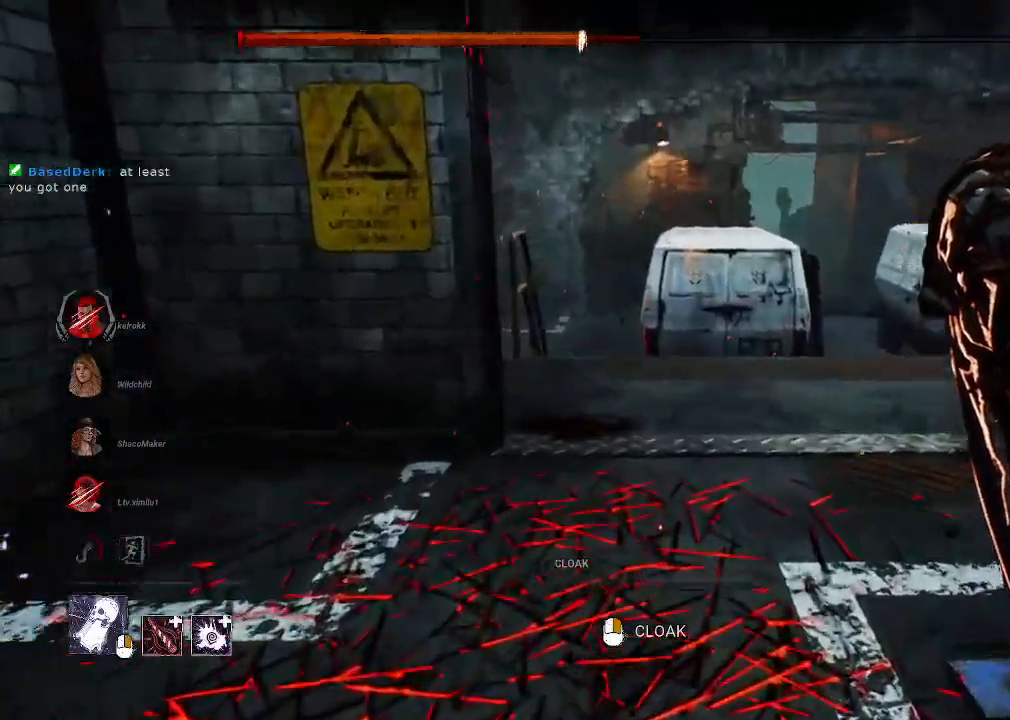
Gameplay with keyboard and mouse; each line is a JSON object with the keys and mouse buttons held at the frame after it. "events" lists presses ("down") and releases ("up") of "1", "2", "3", "4", "5", "a", "alt", "b", "c", "ctrl", "d", "e", "f", "g", "q", "r", "s", "shift", "space", "t", "tab", "tilde", "v", "w", "x", "z", "mouse_left", "mouse_wheel", "mouse_right", "mouse_mb4" and "mouse_mb5" between this image and that frame as [ms after this image, input, new state], when the widget could be followed in between. "mouse_left", "mouse_wheel", "mouse_right", "mouse_mb4", "mouse_mb5" = the "left", "wheel", "right", "mb4", "mb5" buttons of the "mouse" list. No other keys are recorded. "wheel" means that the mouse wheel is clicked or scrolled. Mouse movement is not recorded.
{"keys": ["w"], "mouse": [], "events": []}
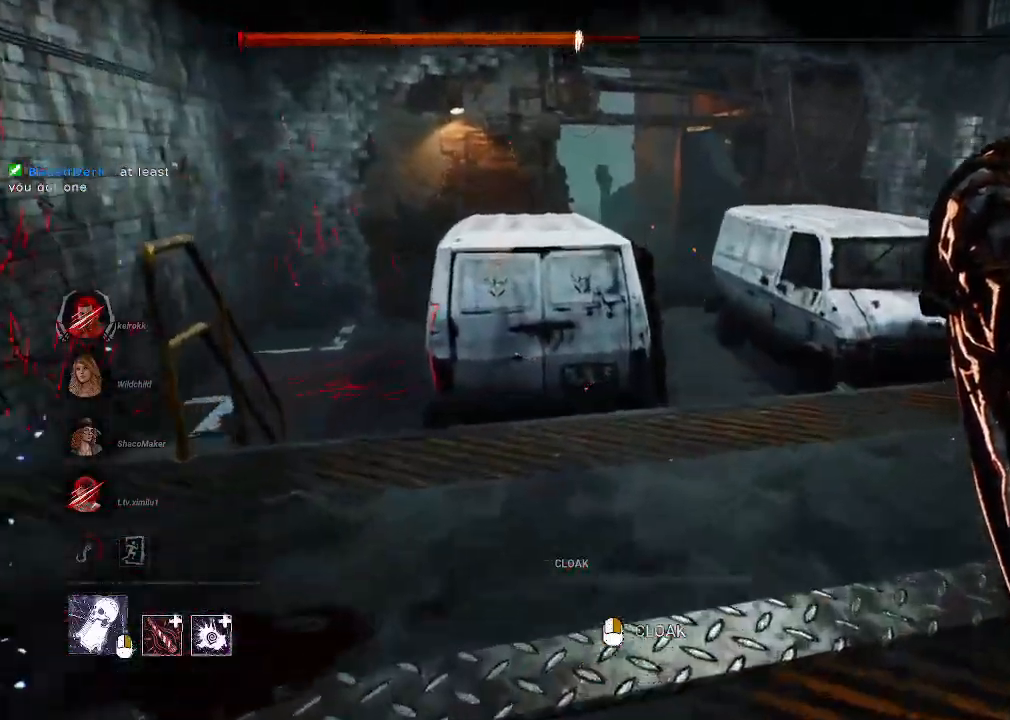
{"keys": ["w"], "mouse": [], "events": []}
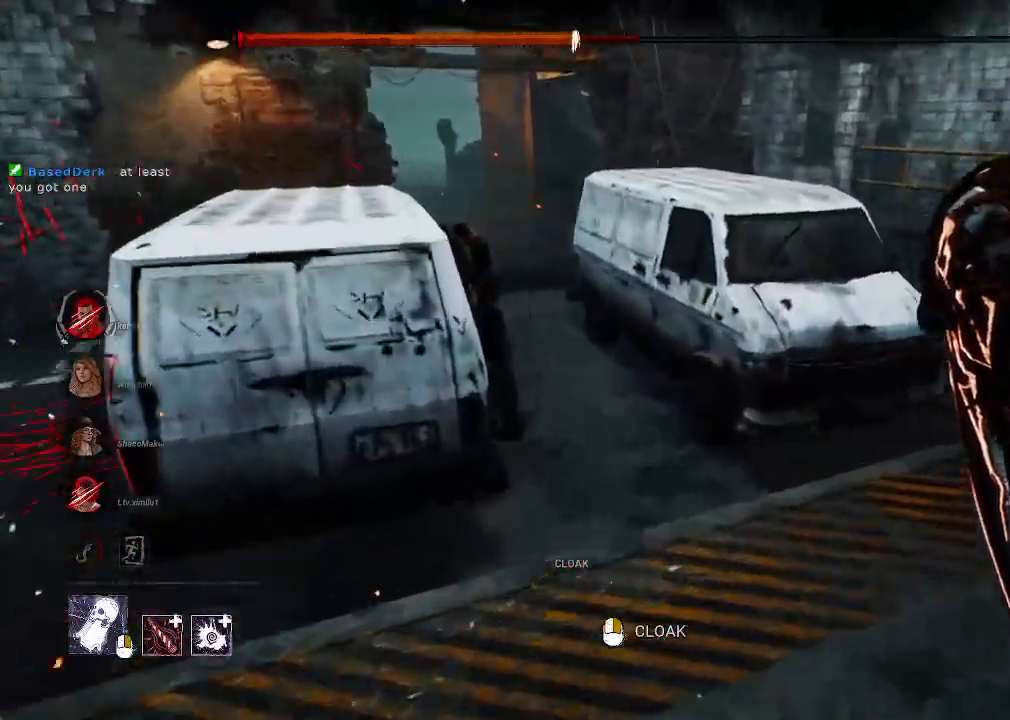
{"keys": ["w"], "mouse": [], "events": []}
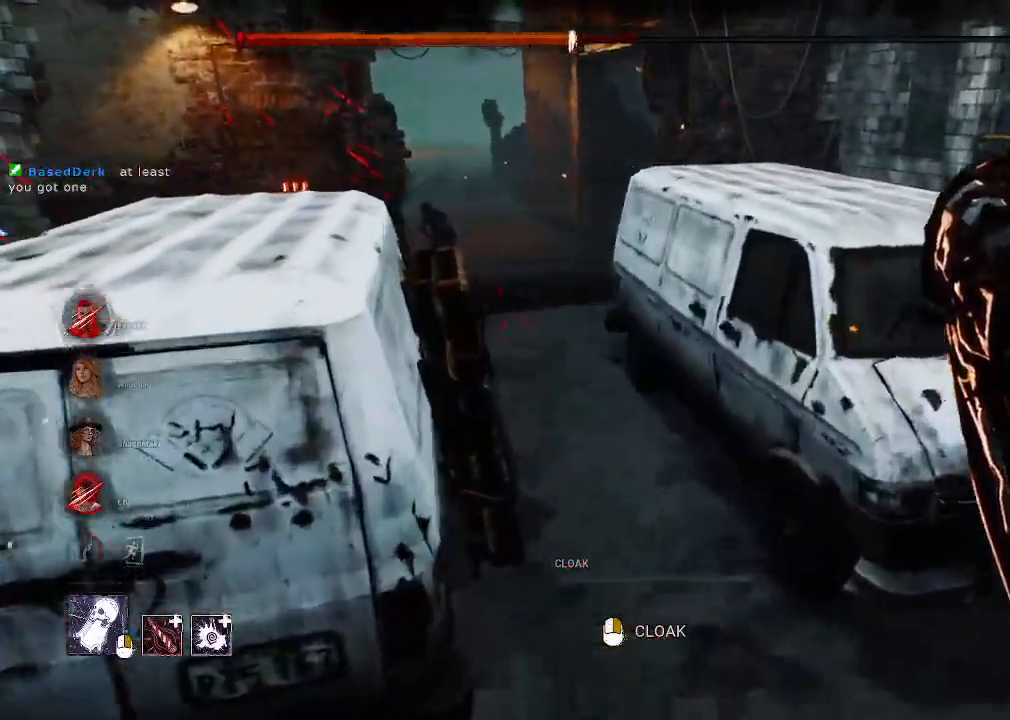
{"keys": ["w"], "mouse": []}
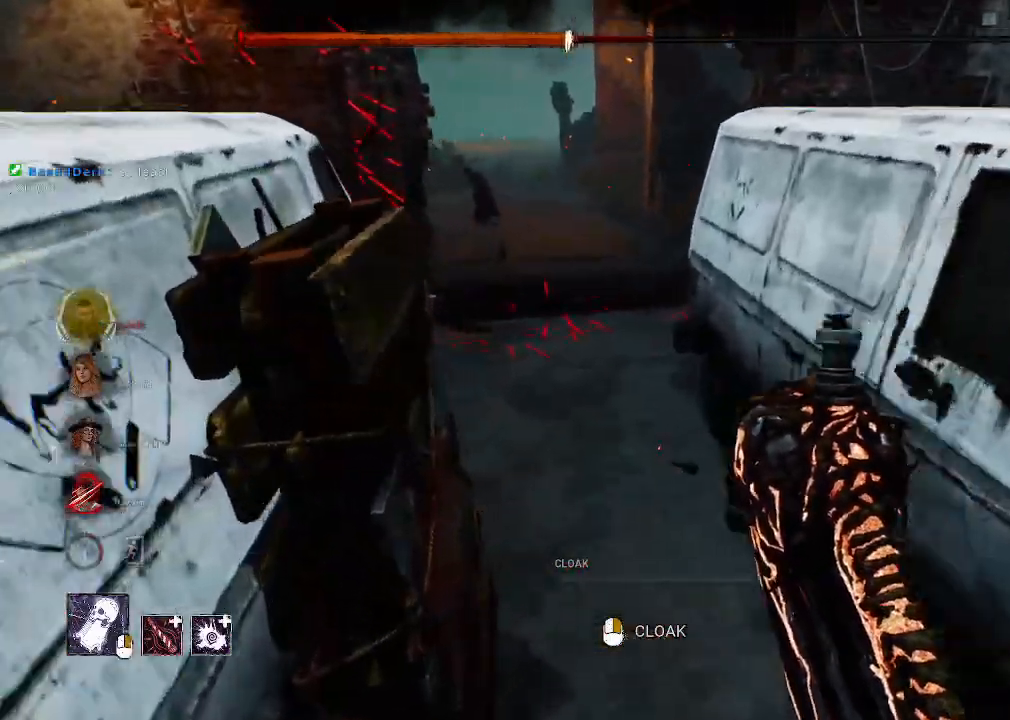
{"keys": ["w"], "mouse": [], "events": []}
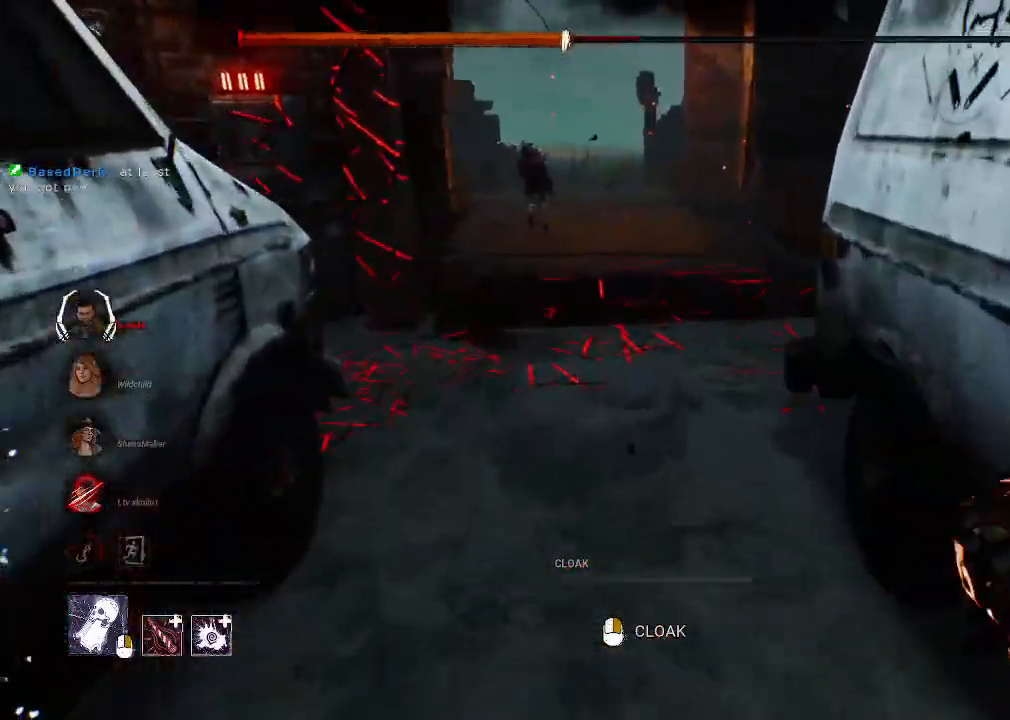
{"keys": ["w"], "mouse": [], "events": []}
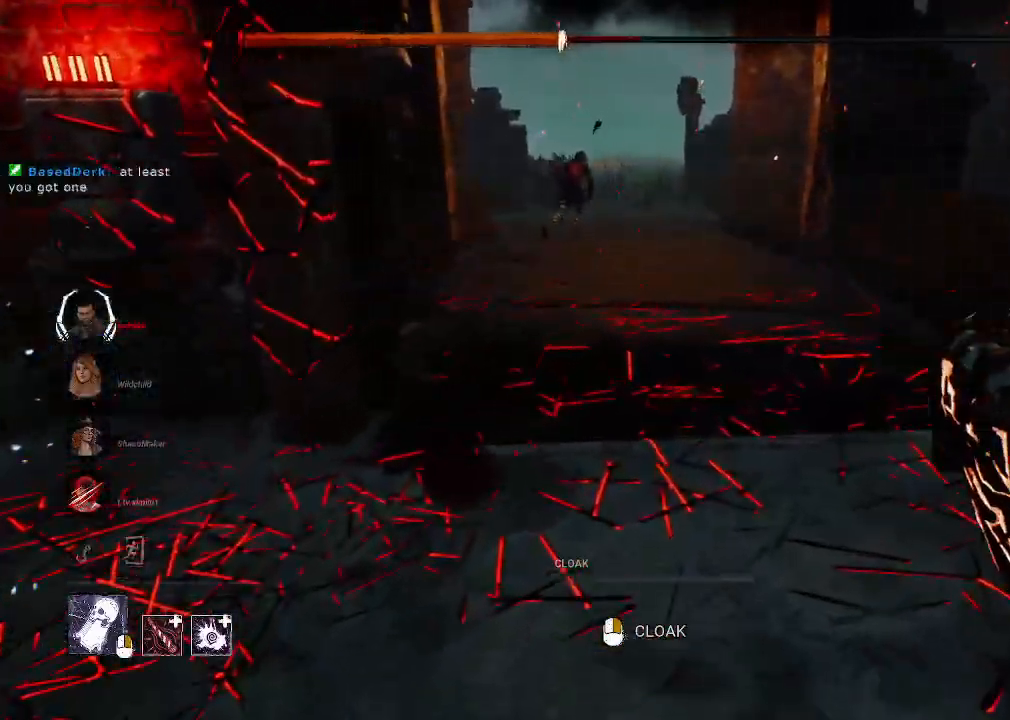
{"keys": ["w"], "mouse": [], "events": []}
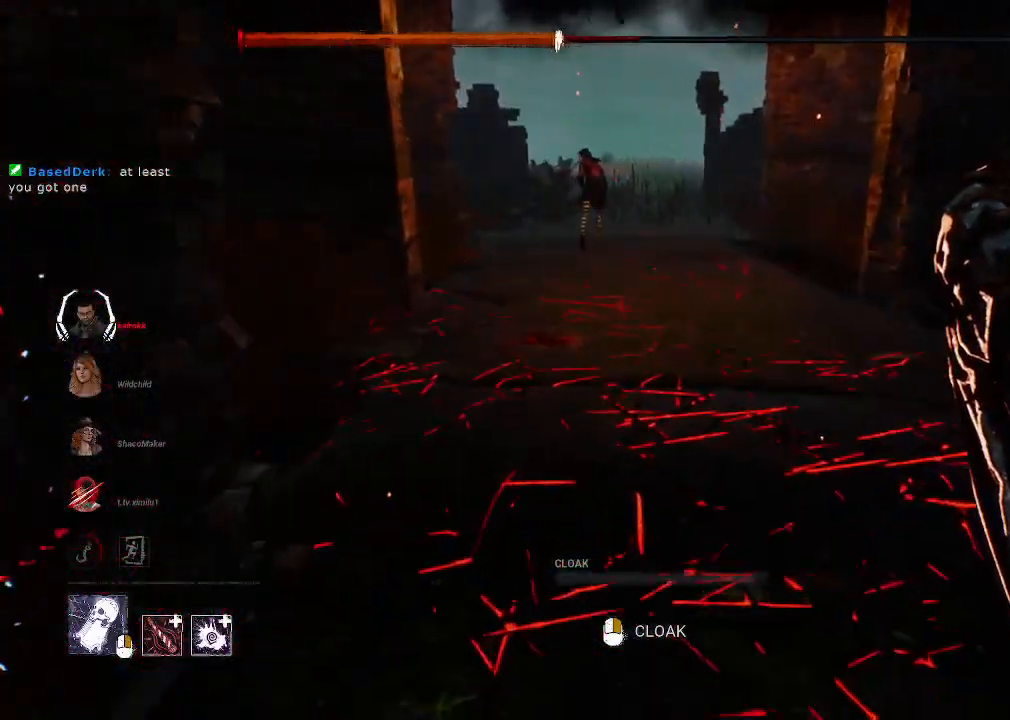
{"keys": ["w"], "mouse": [], "events": []}
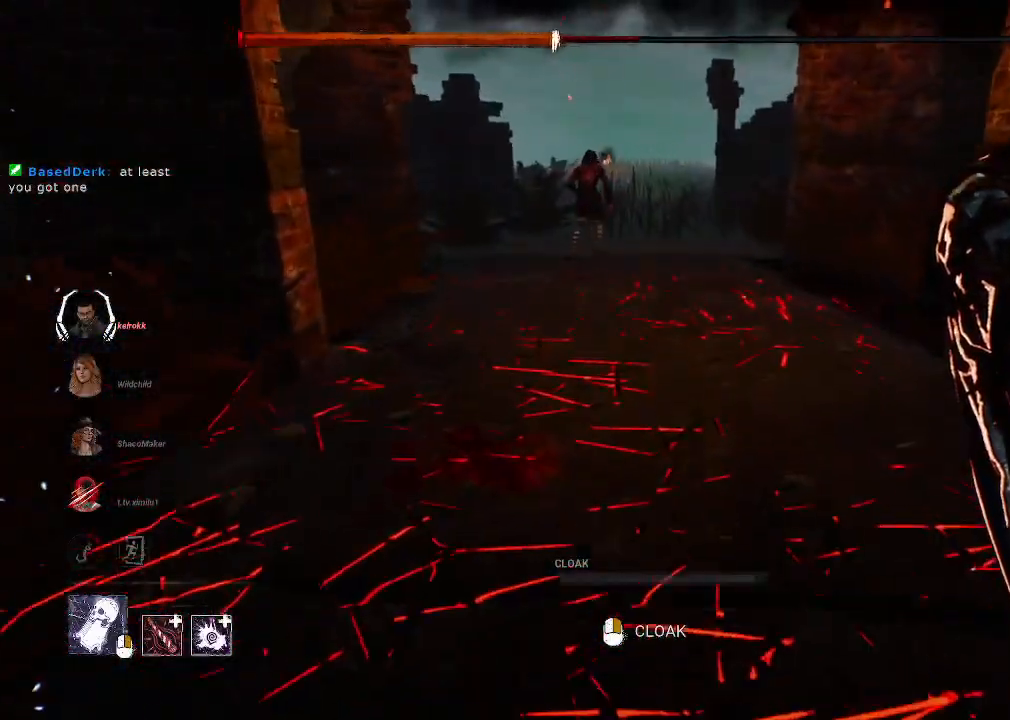
{"keys": ["w"], "mouse": [], "events": []}
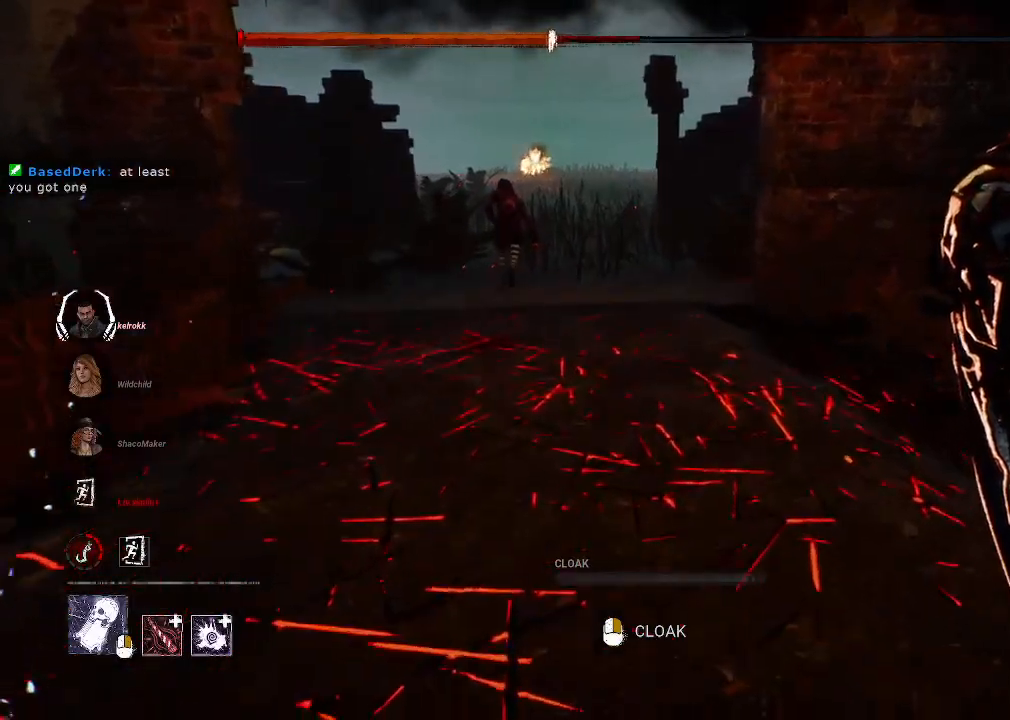
{"keys": ["w"], "mouse": [], "events": [[167, "d", "down"], [350, "d", "up"]]}
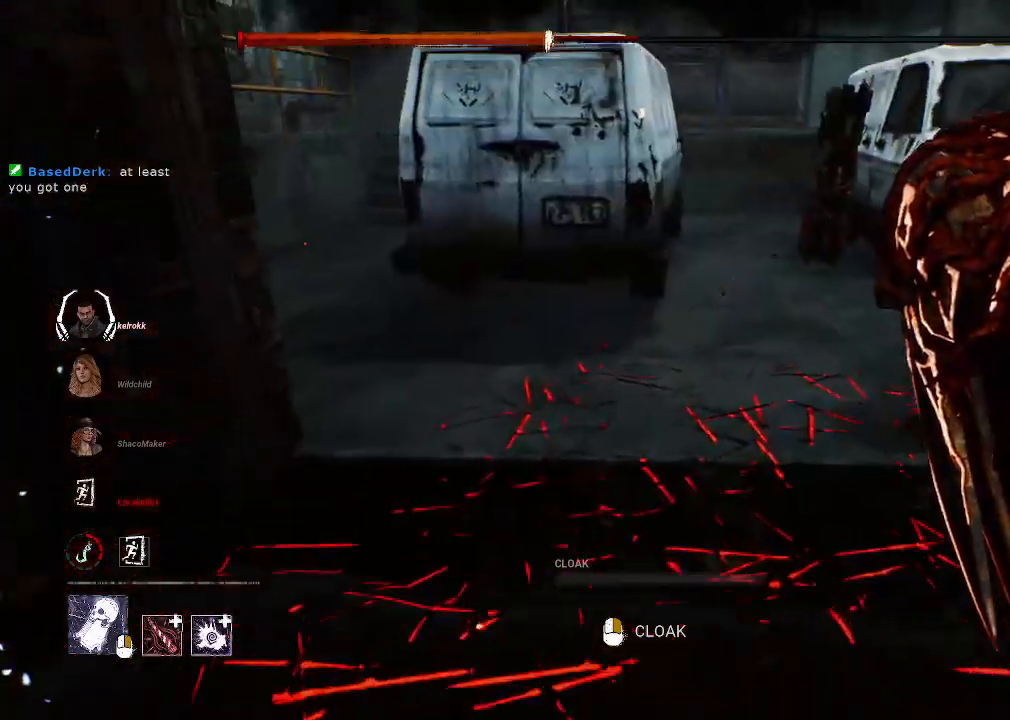
{"keys": ["w"], "mouse": [], "events": []}
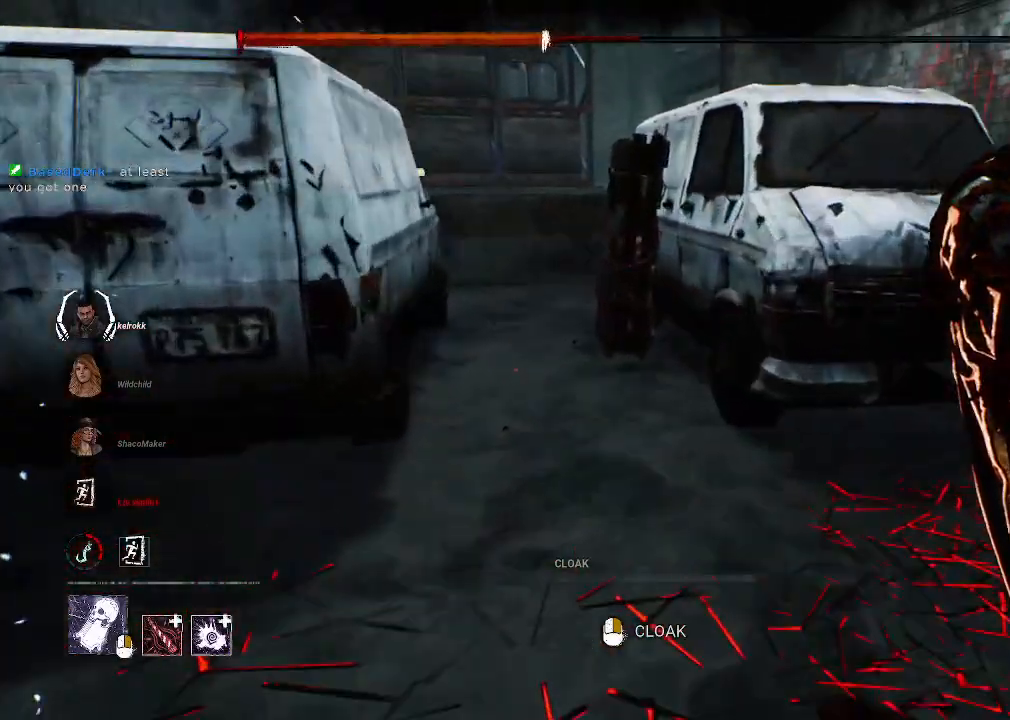
{"keys": ["d", "w"], "mouse": [], "events": [[434, "d", "down"]]}
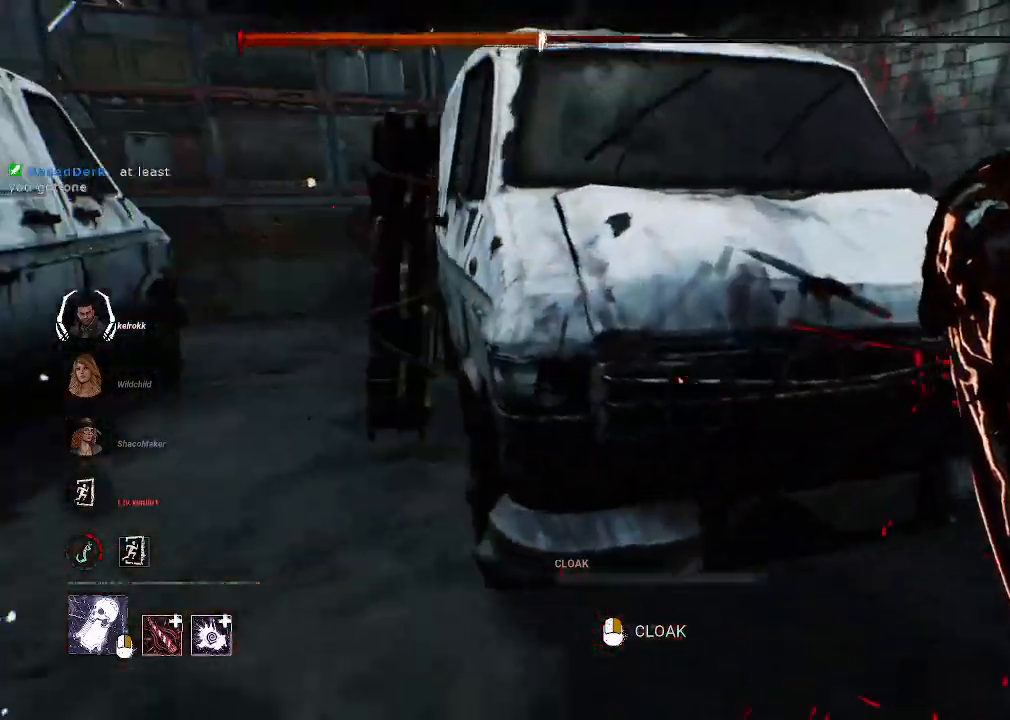
{"keys": ["d", "w"], "mouse": []}
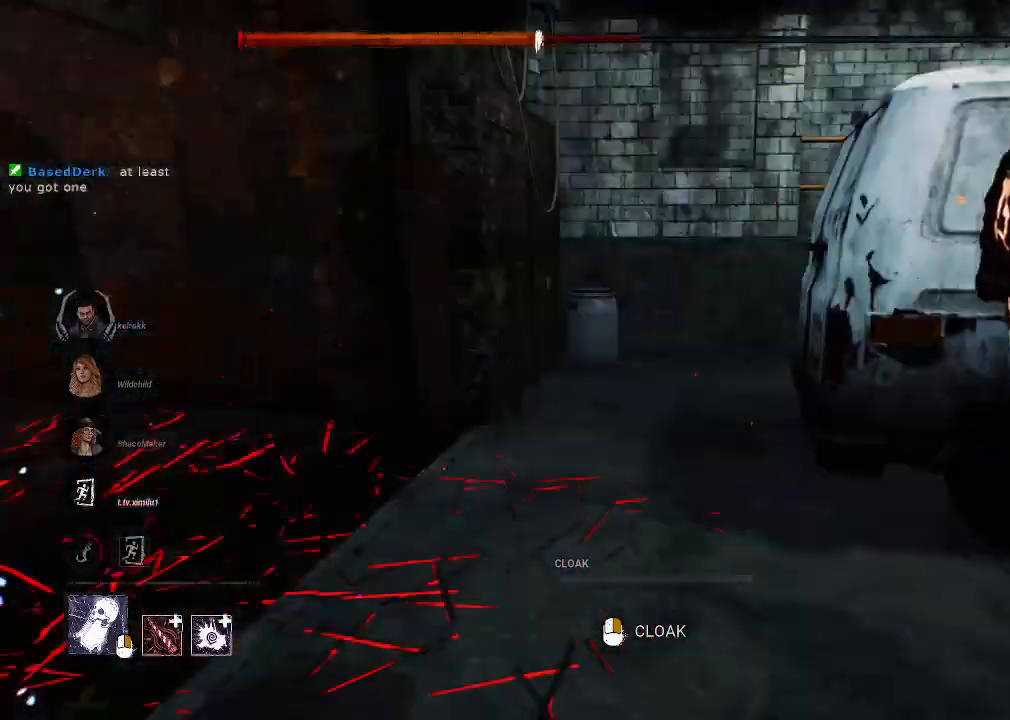
{"keys": ["d", "w"], "mouse": [], "events": [[84, "d", "up"], [367, "d", "down"]]}
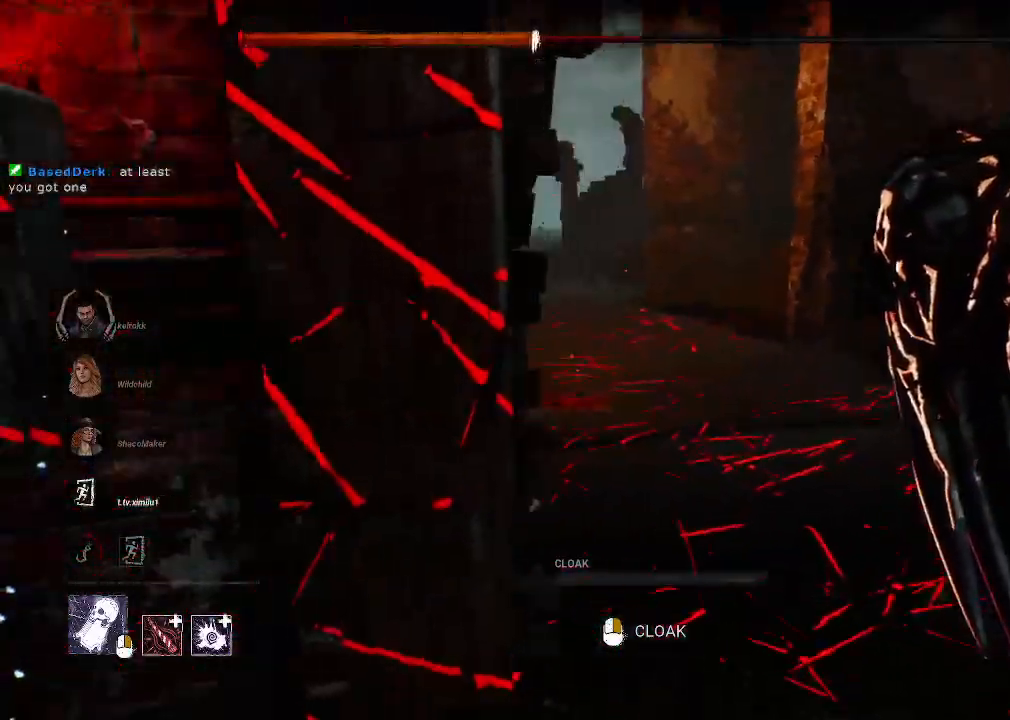
{"keys": ["d", "w"], "mouse": [], "events": []}
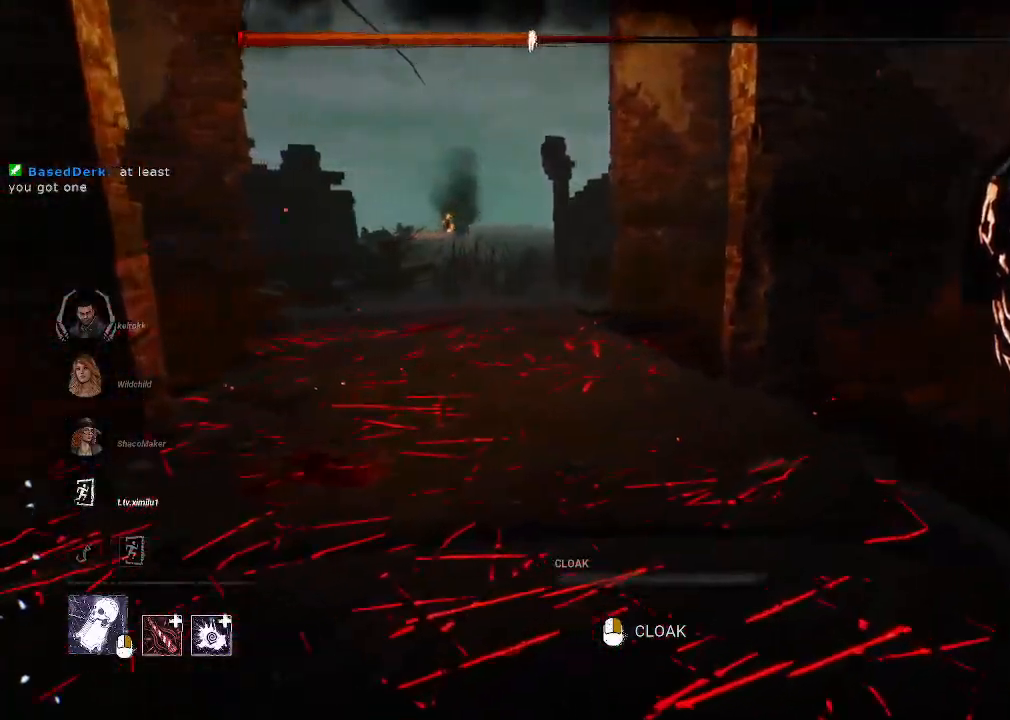
{"keys": ["a", "w"], "mouse": [], "events": [[34, "d", "up"], [350, "a", "down"]]}
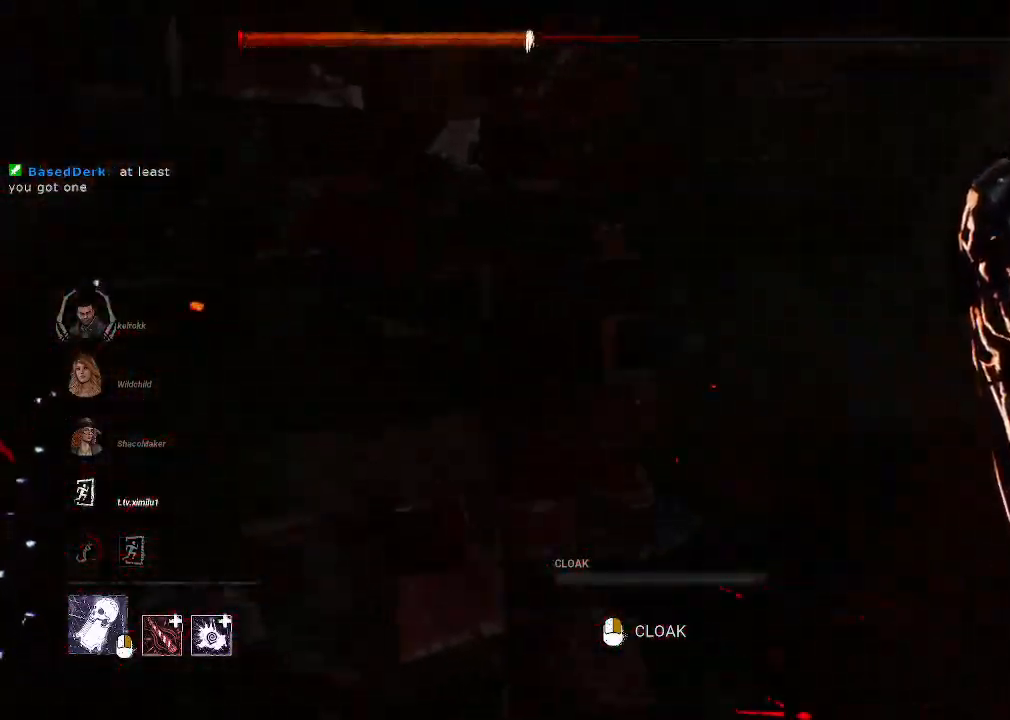
{"keys": ["w"], "mouse": [], "events": [[284, "a", "up"]]}
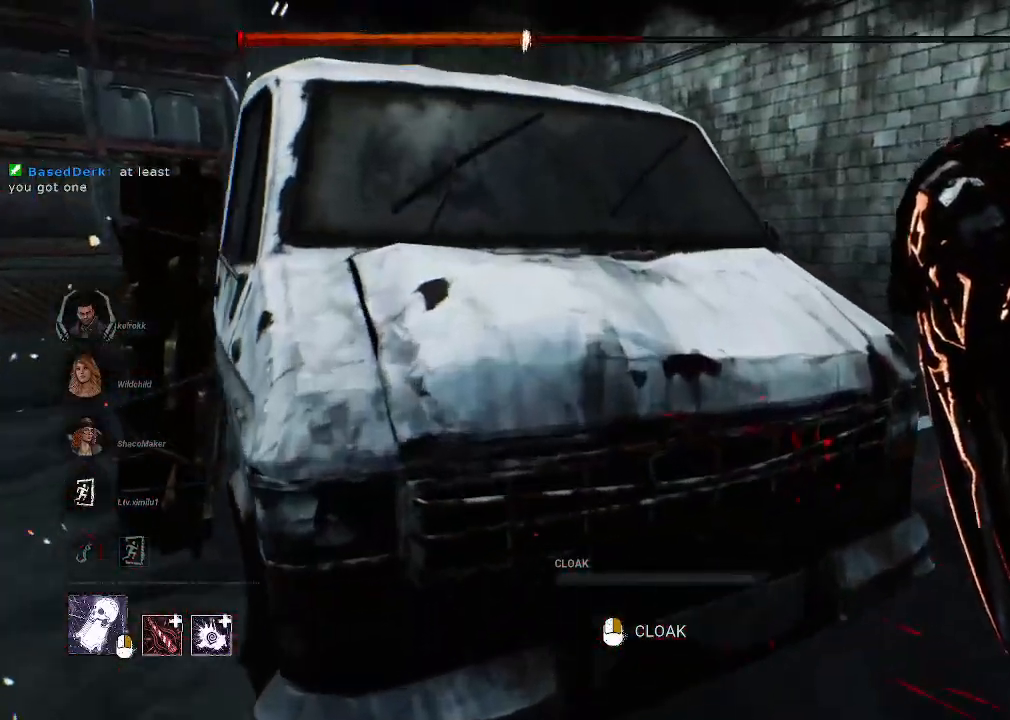
{"keys": ["d", "w"], "mouse": ["right"], "events": [[50, "d", "down"], [50, "mouse_right", "down"]]}
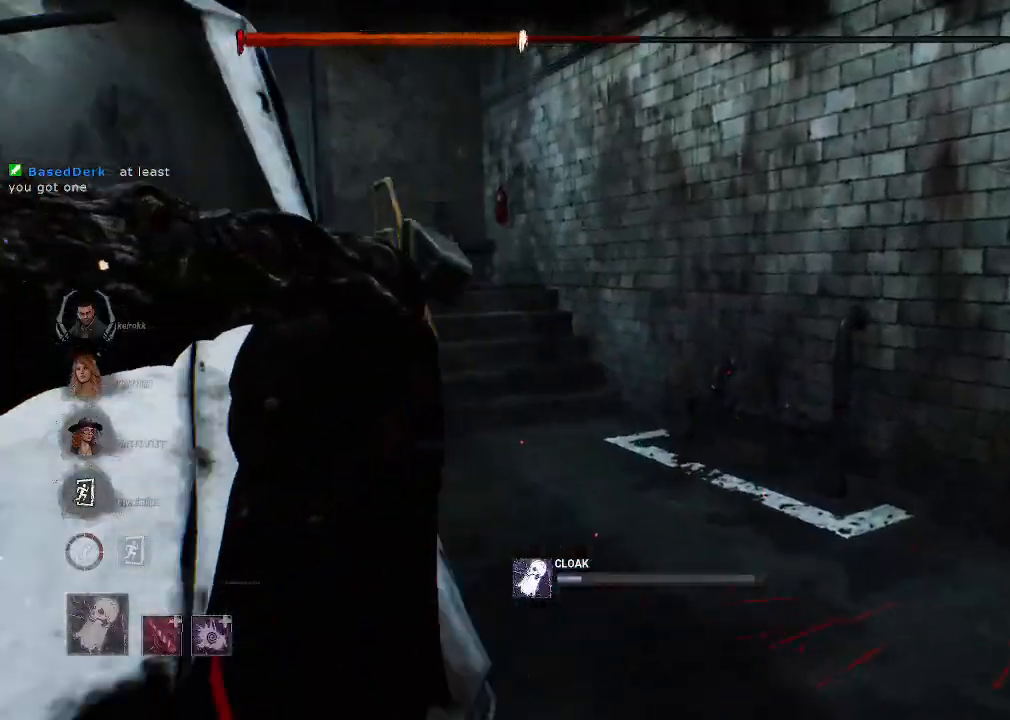
{"keys": ["d", "w"], "mouse": ["right"], "events": []}
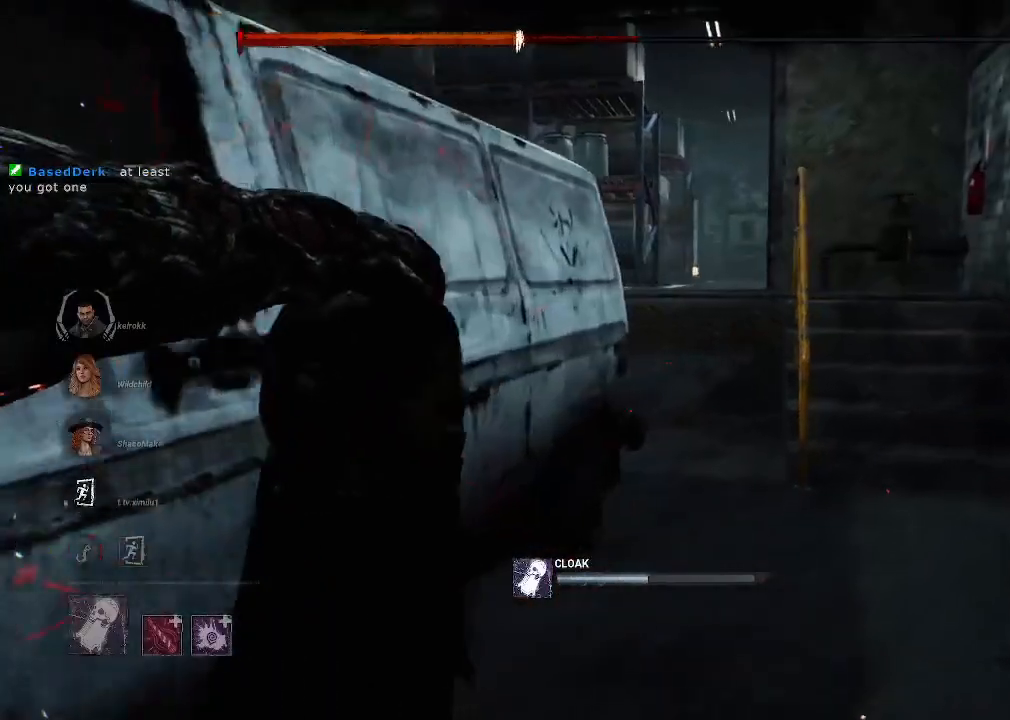
{"keys": ["d", "w"], "mouse": ["right"], "events": []}
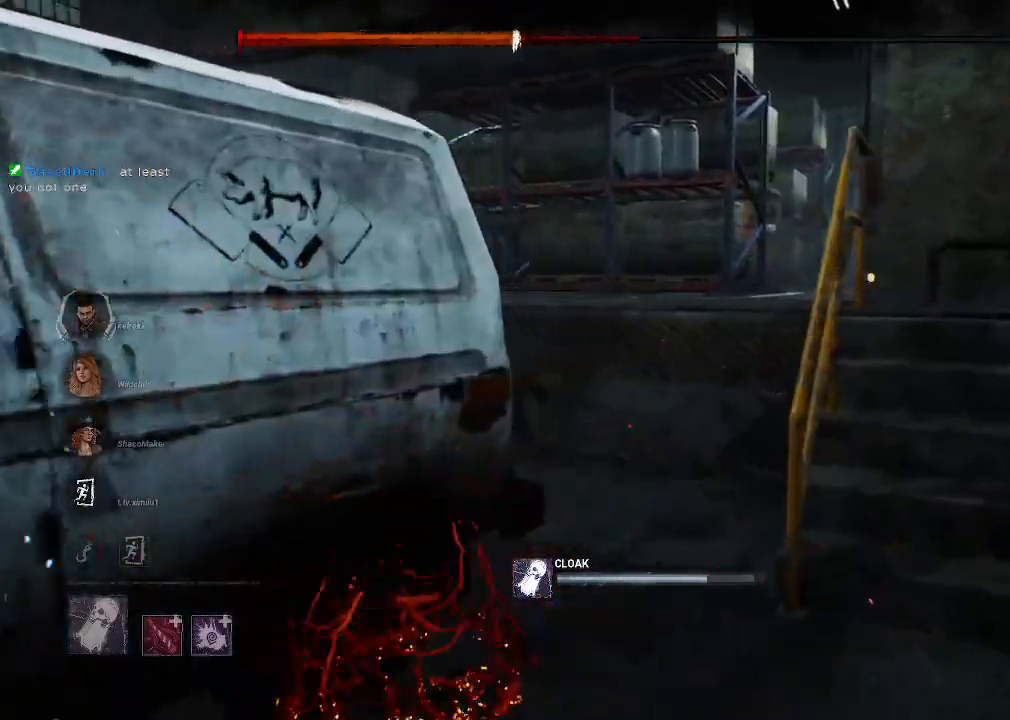
{"keys": ["d"], "mouse": ["right"], "events": [[334, "w", "up"]]}
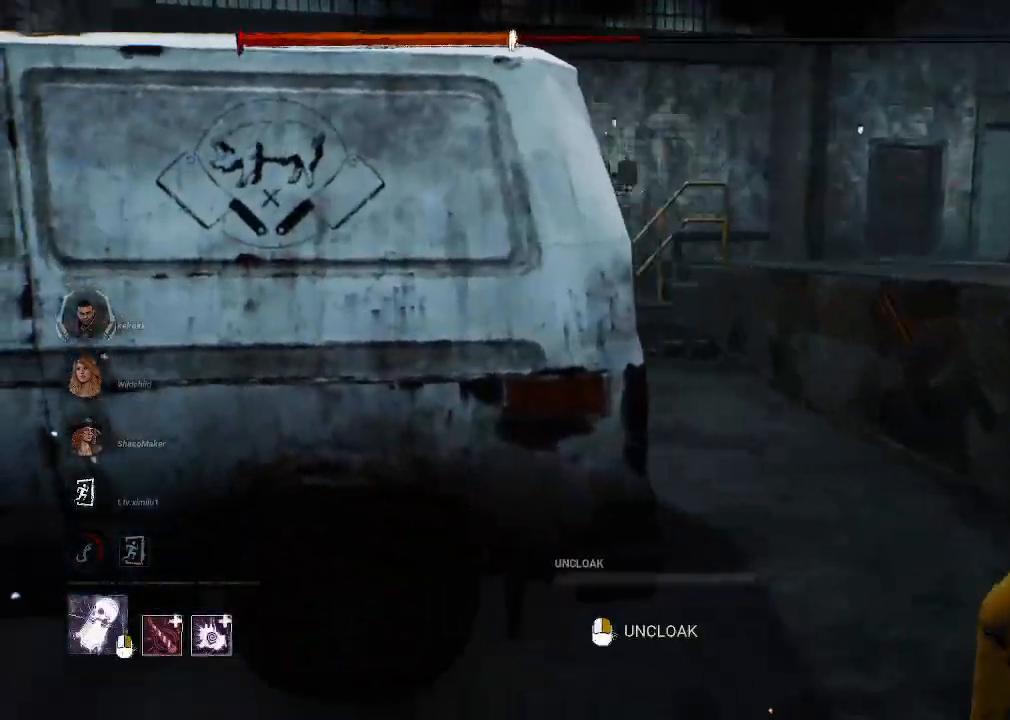
{"keys": ["d"], "mouse": ["right"], "events": []}
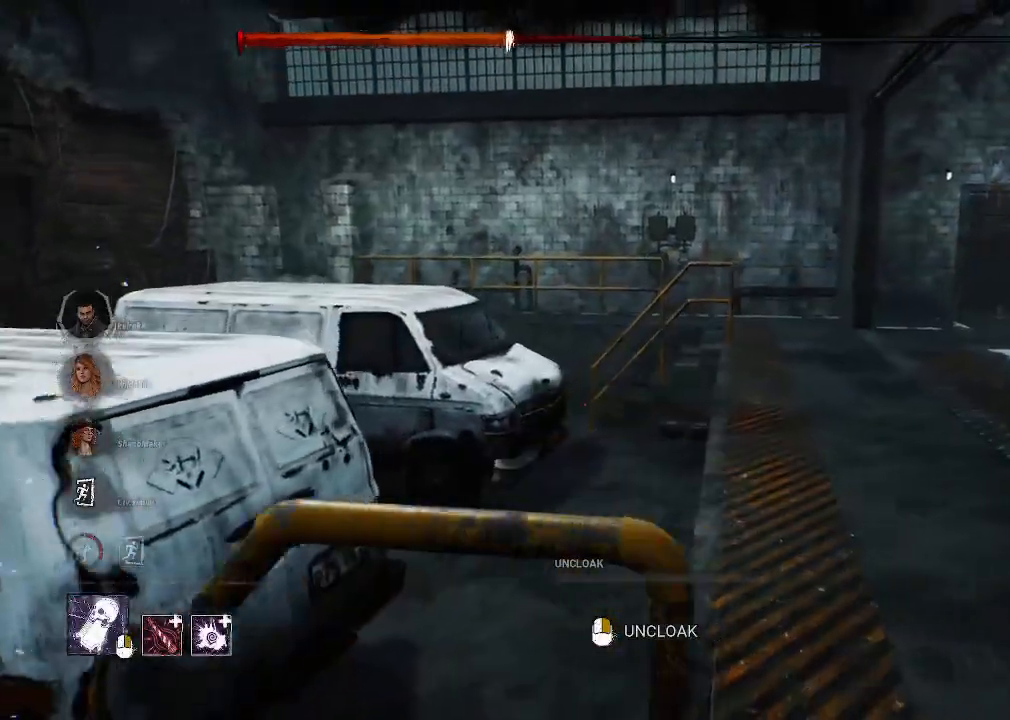
{"keys": ["w"], "mouse": [], "events": [[184, "w", "down"], [284, "mouse_right", "up"], [317, "d", "up"]]}
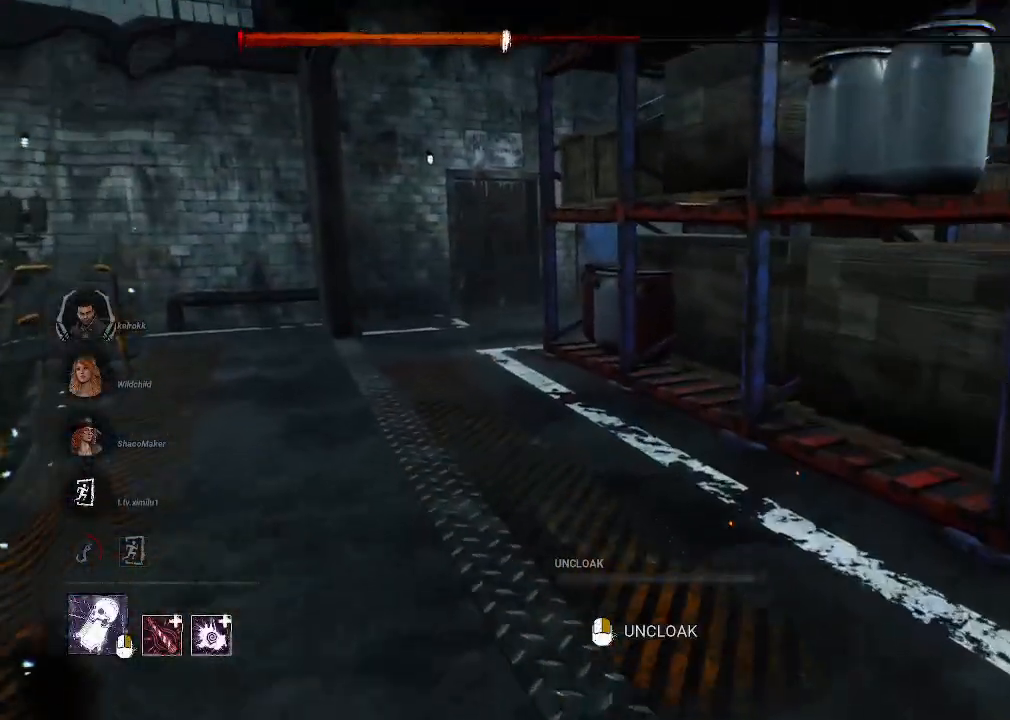
{"keys": ["w"], "mouse": [], "events": [[200, "d", "down"], [300, "d", "up"]]}
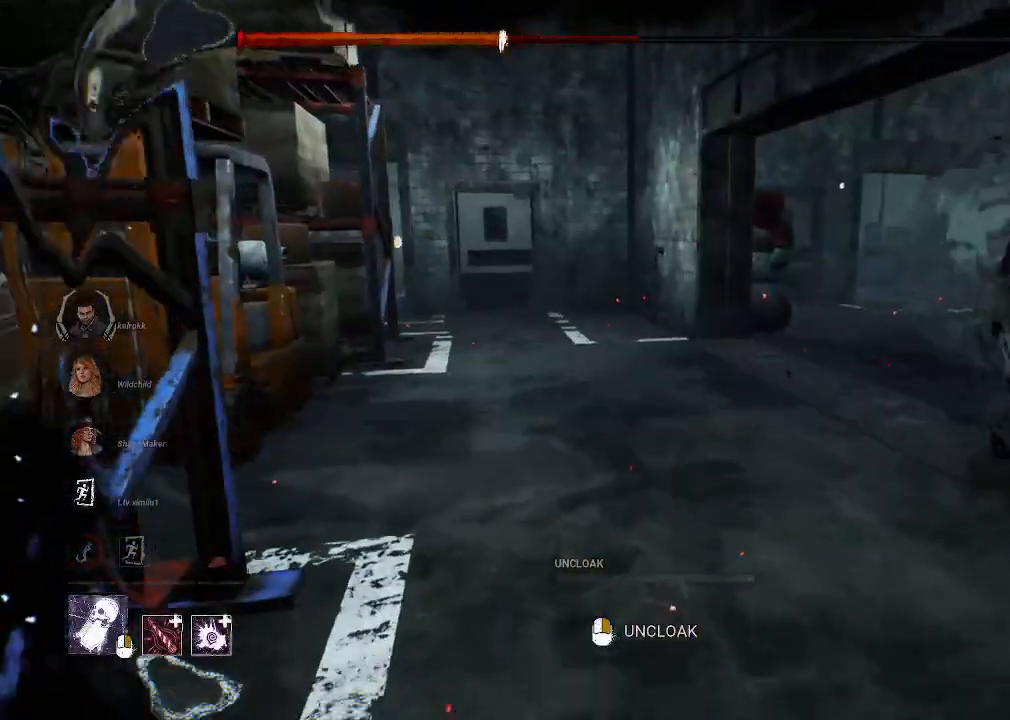
{"keys": ["w"], "mouse": [], "events": []}
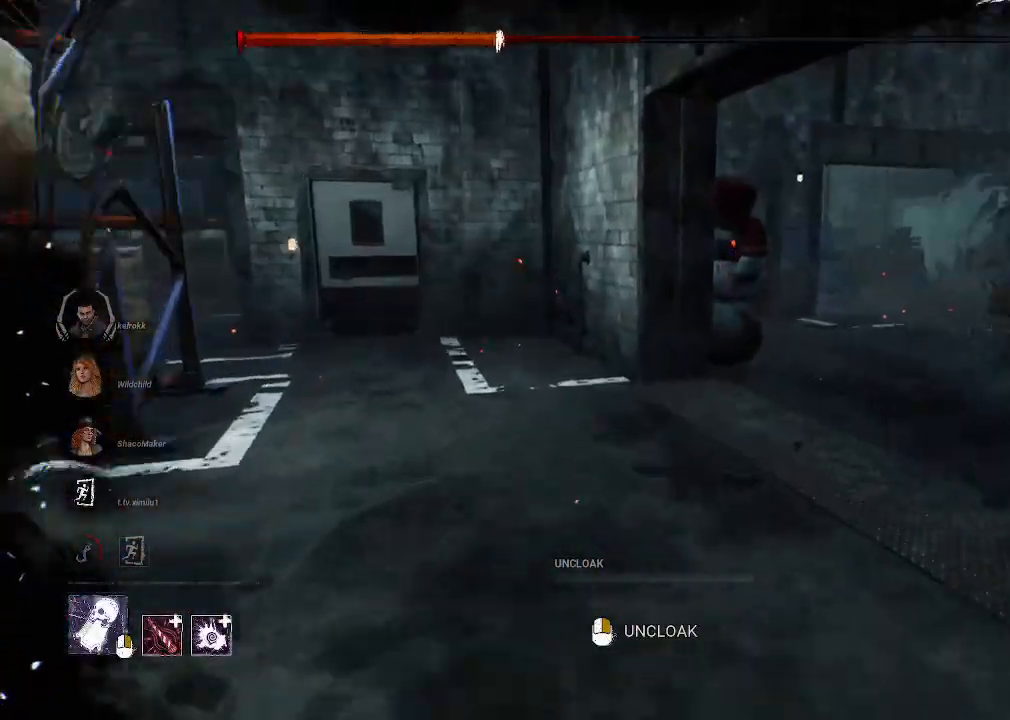
{"keys": ["w"], "mouse": [], "events": [[50, "d", "down"], [184, "d", "up"]]}
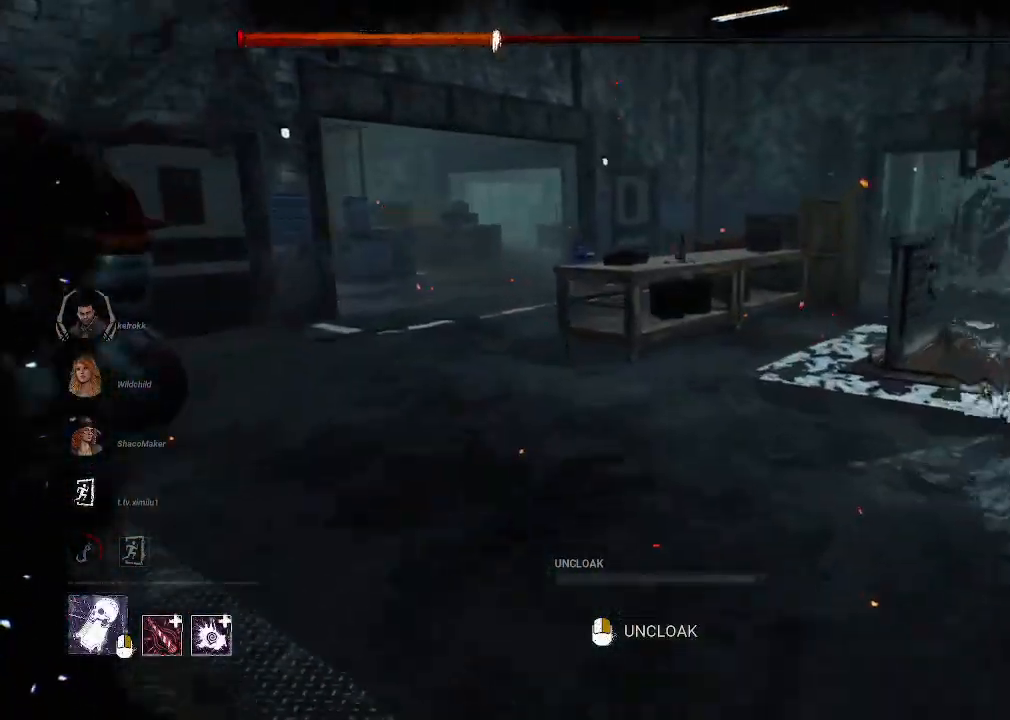
{"keys": ["a", "w"], "mouse": [], "events": [[50, "a", "down"]]}
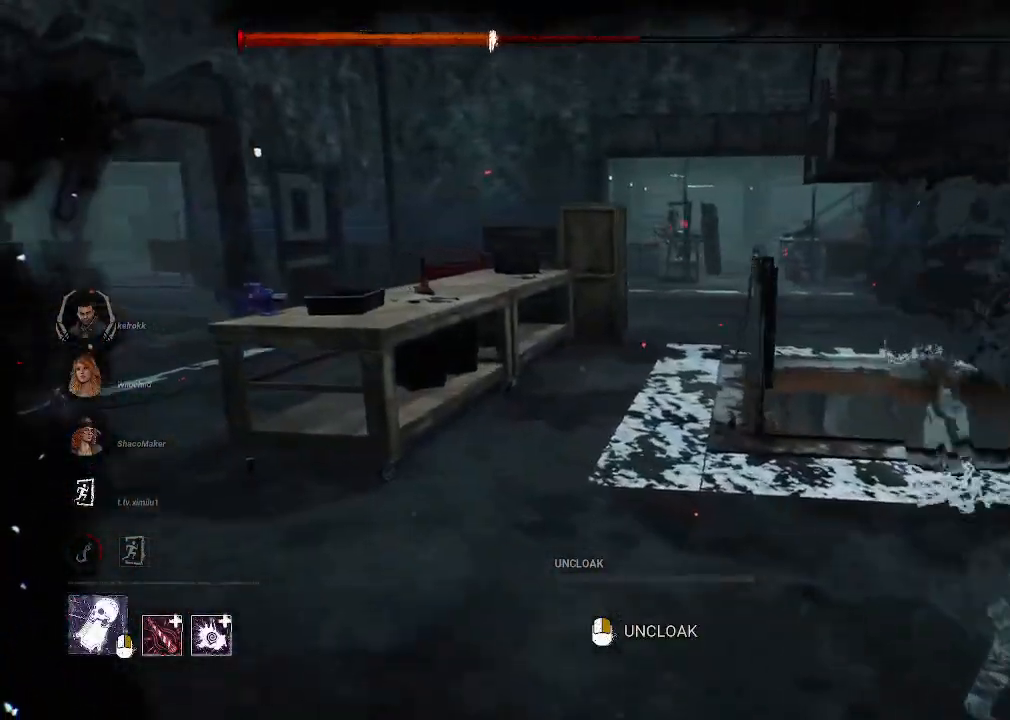
{"keys": ["a", "w"], "mouse": [], "events": []}
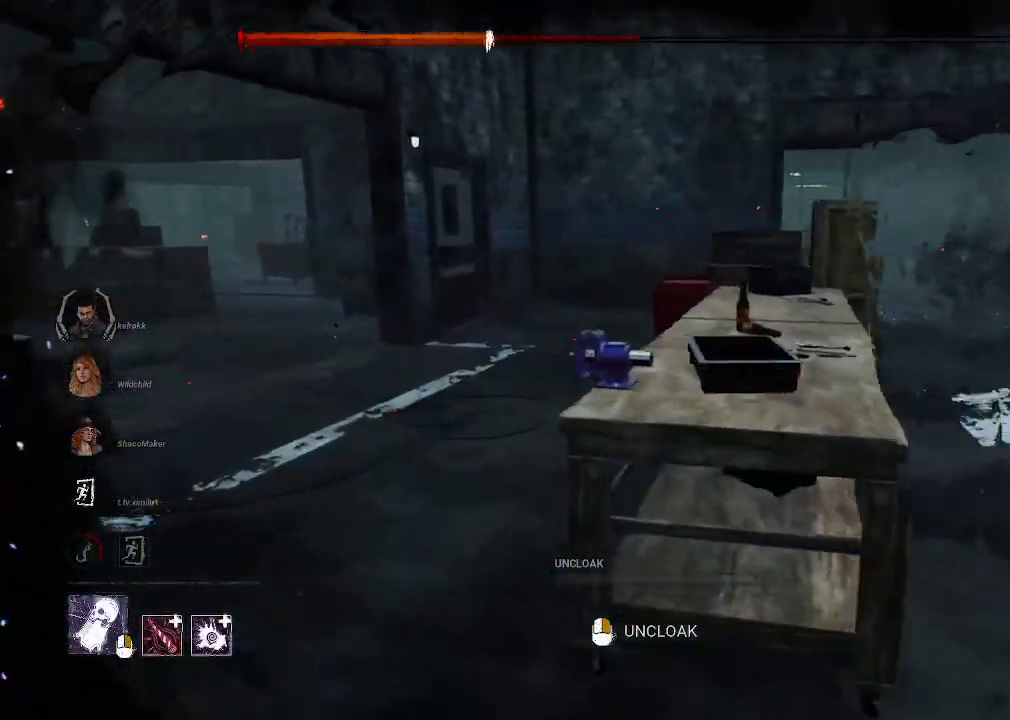
{"keys": ["d", "w"], "mouse": [], "events": [[234, "a", "up"], [417, "d", "down"]]}
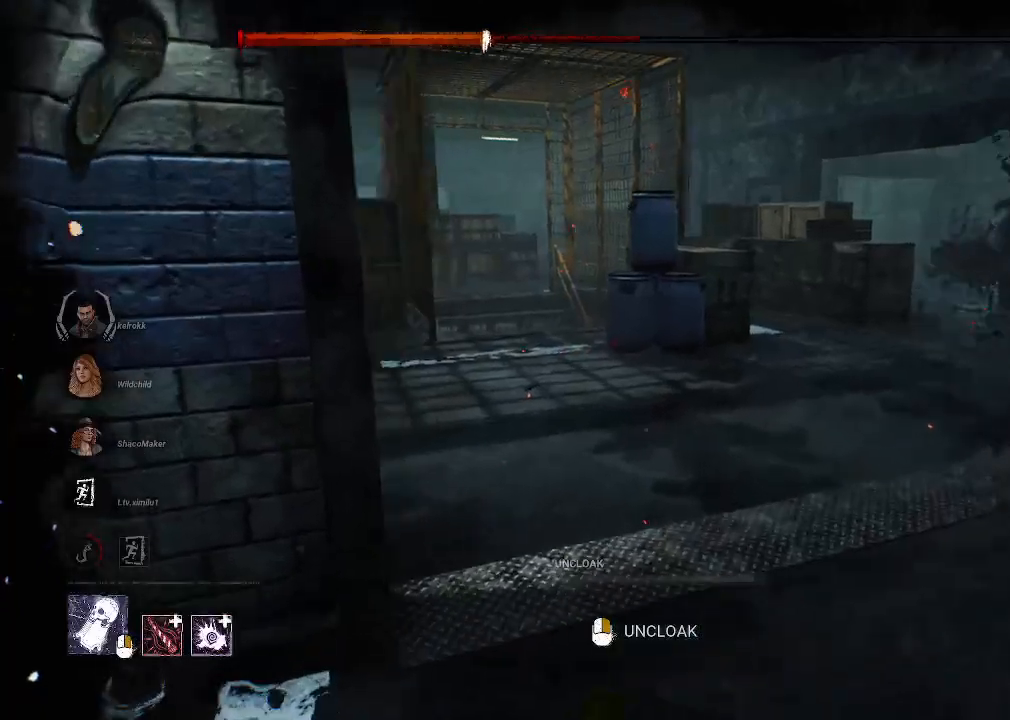
{"keys": ["w"], "mouse": [], "events": [[100, "d", "up"]]}